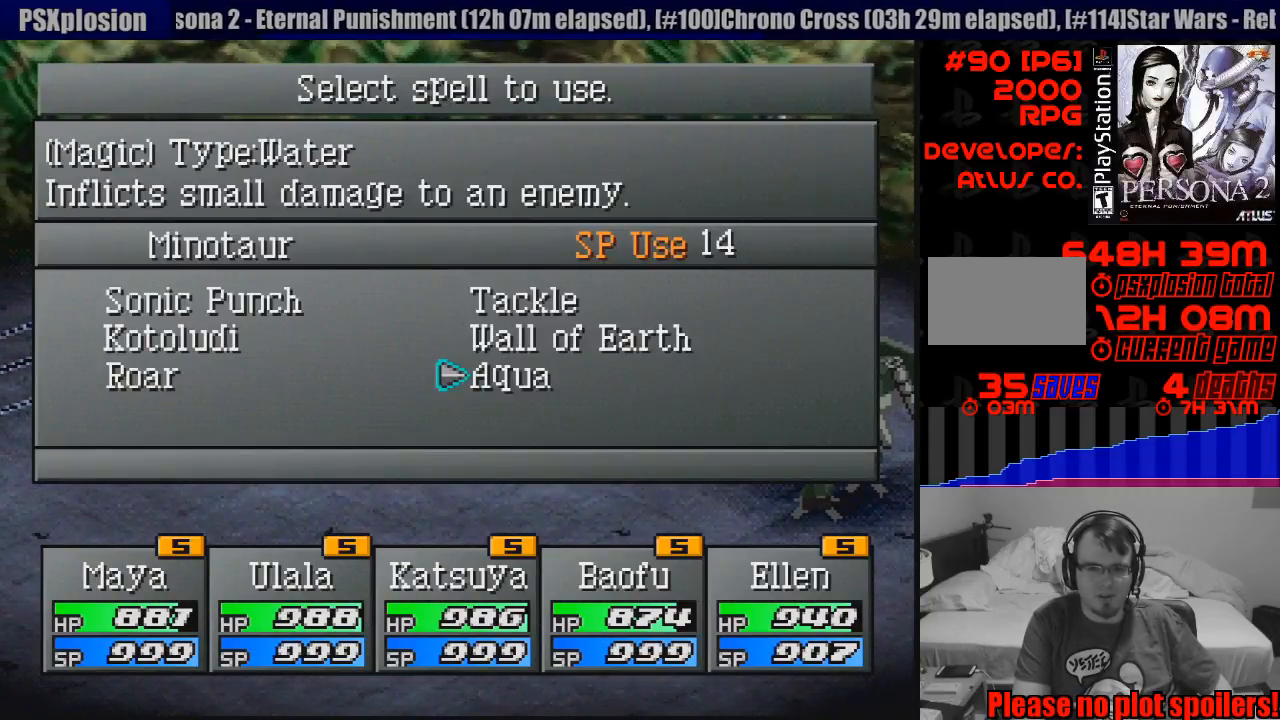
Gameplay with a controller (PlayStation layout); each line is a JSON object with the inputs held at the frame after it. "events" lists button and stick changes between this image and that frame as [ms after this image, input, new state], when the widget could be followed in between. Not read: L3 R3.
{"buttons": [], "events": []}
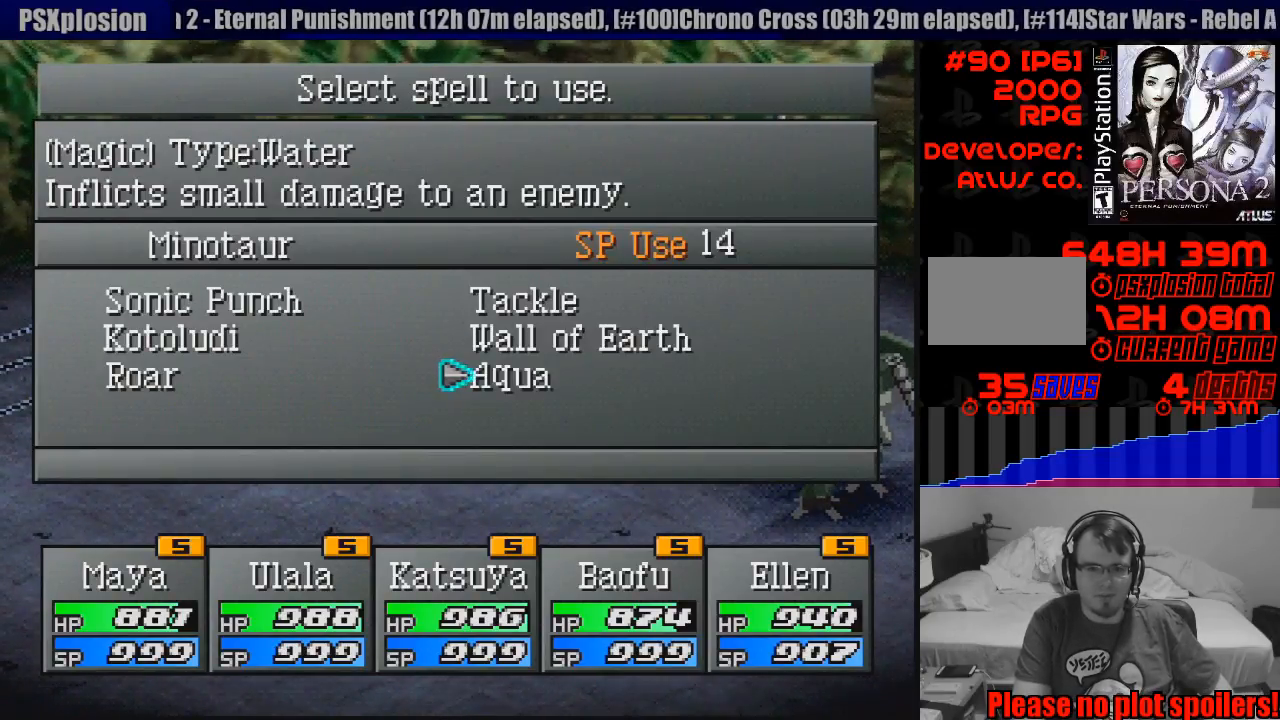
{"buttons": [], "events": [[317, "DPAD_UP", "down"], [350, "DPAD_LEFT", "down"], [383, "DPAD_LEFT", "up"], [400, "DPAD_LEFT", "down"], [450, "DPAD_UP", "up"], [483, "DPAD_LEFT", "up"]]}
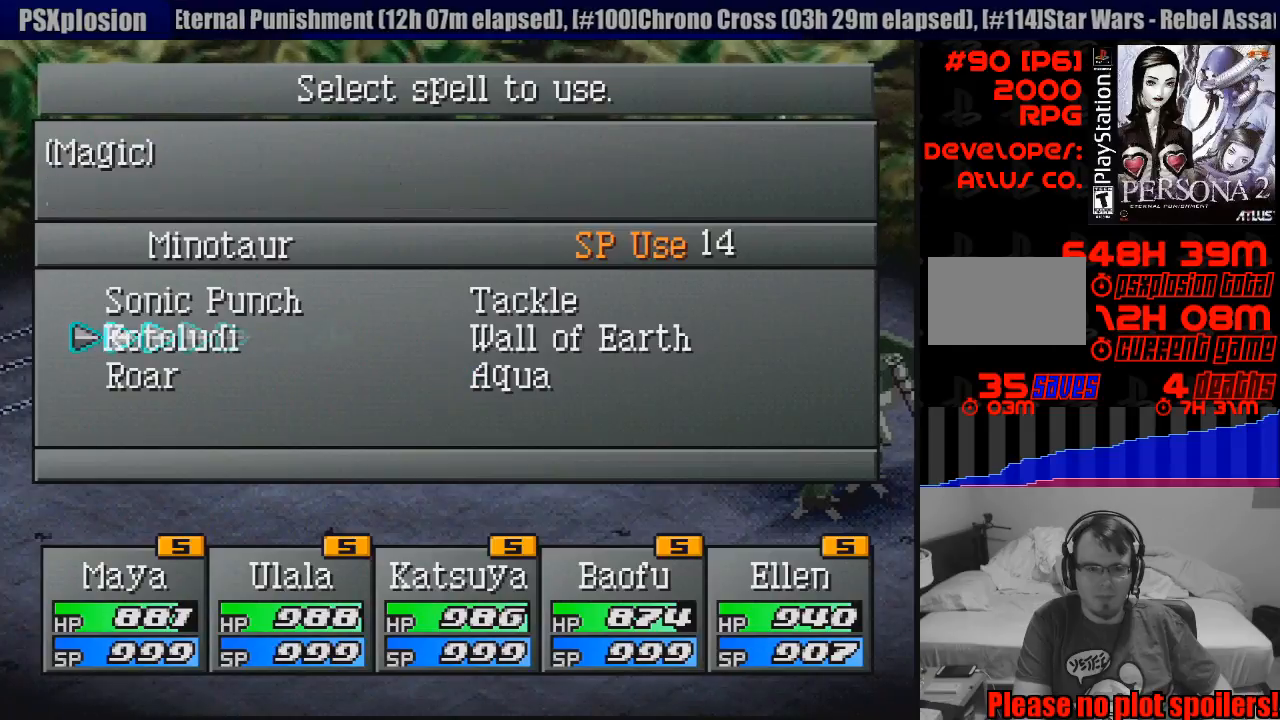
{"buttons": [], "events": []}
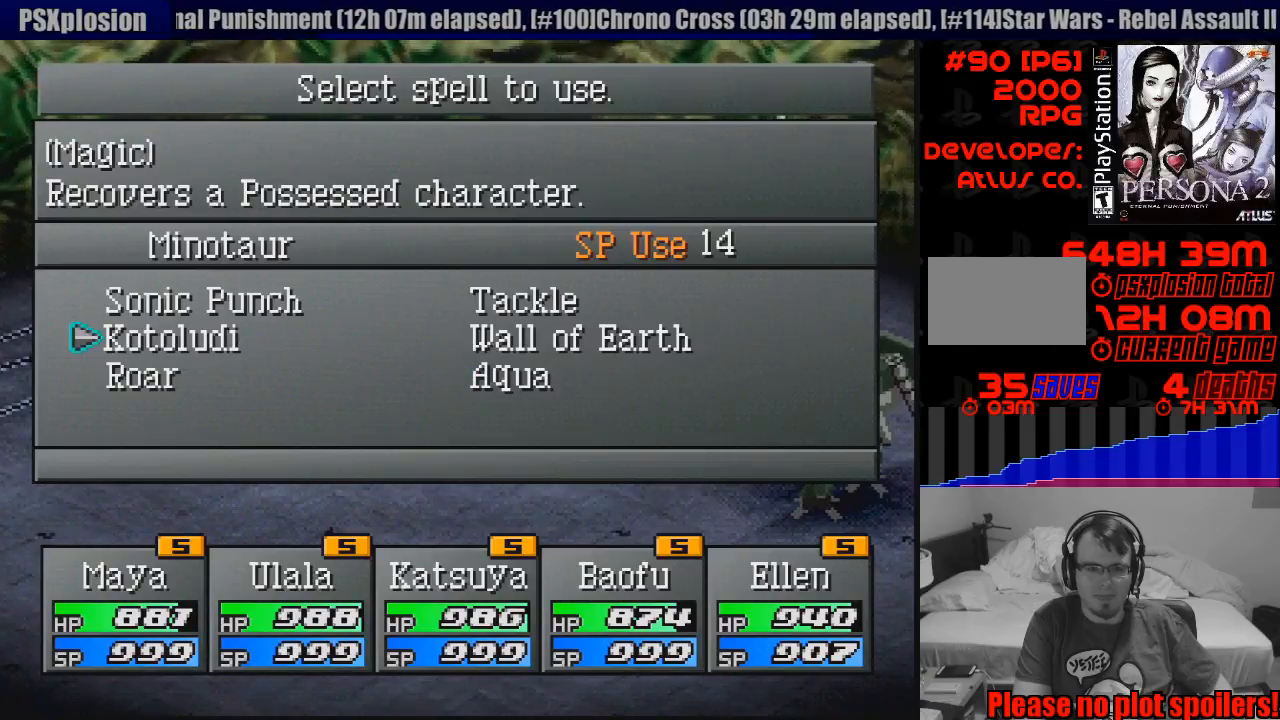
{"buttons": [], "events": [[267, "DPAD_DOWN", "down"], [383, "DPAD_DOWN", "up"]]}
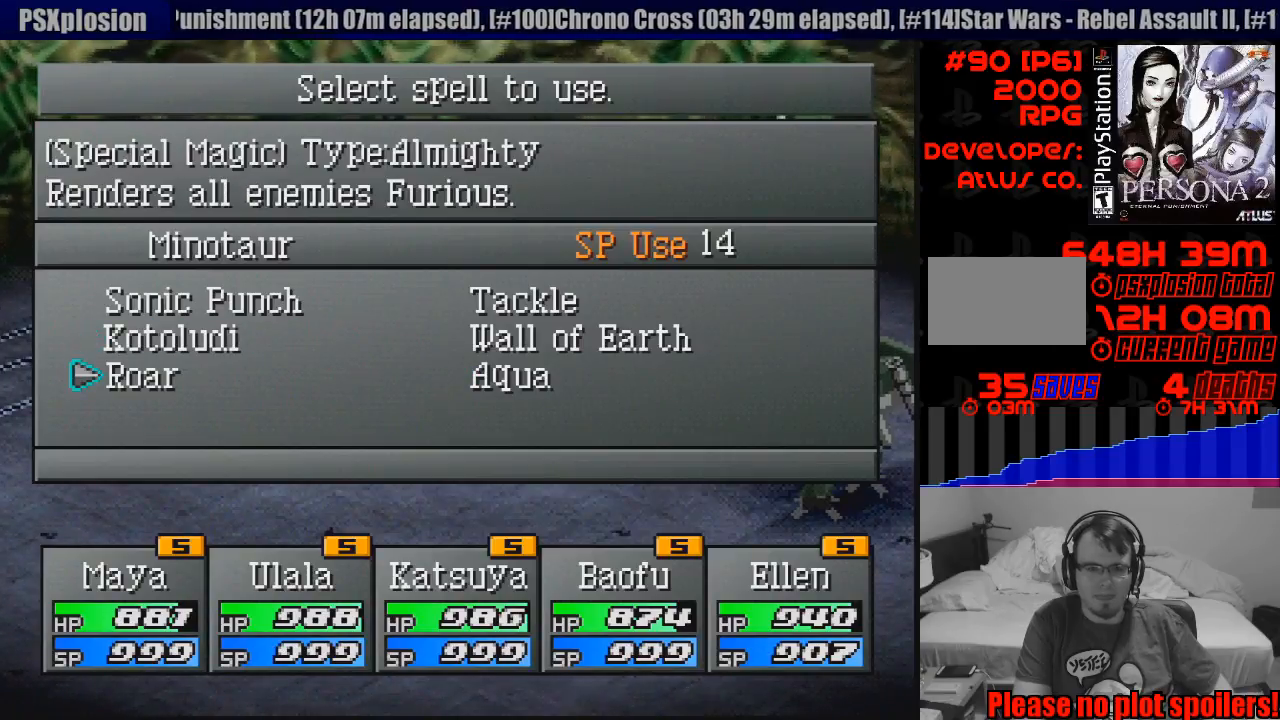
{"buttons": [], "events": []}
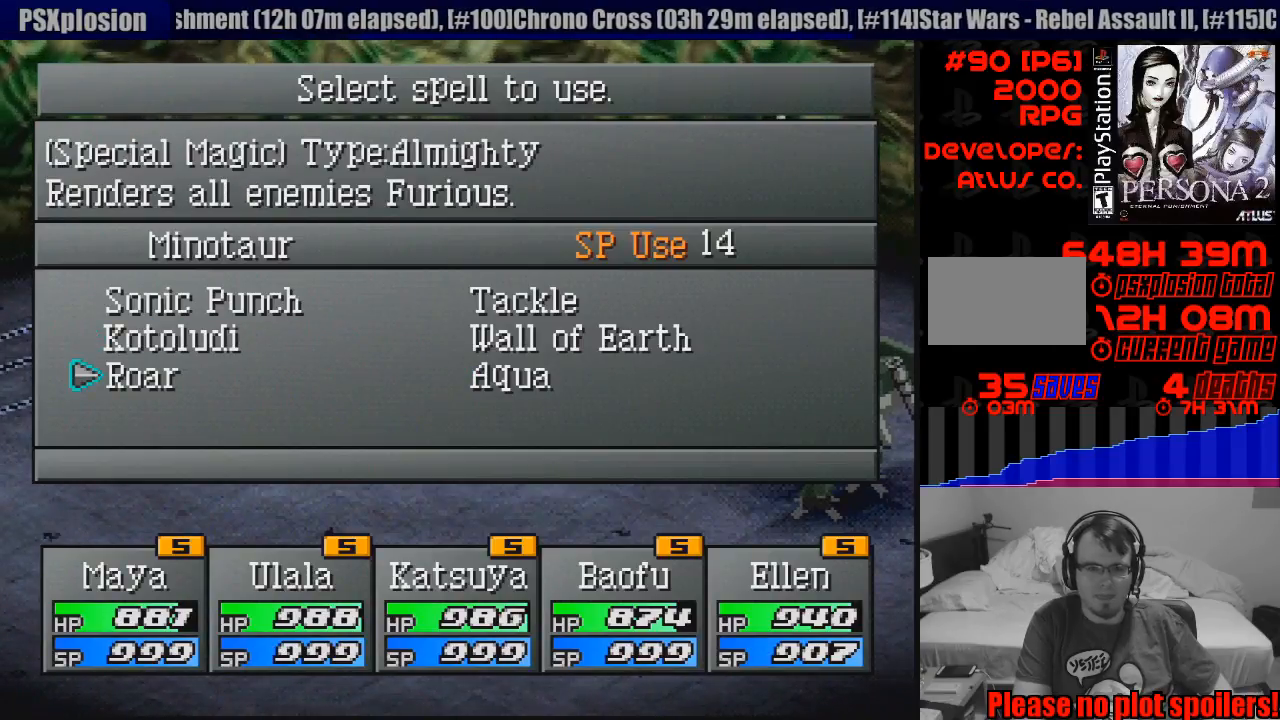
{"buttons": ["DPAD_UP"], "events": [[383, "DPAD_UP", "down"]]}
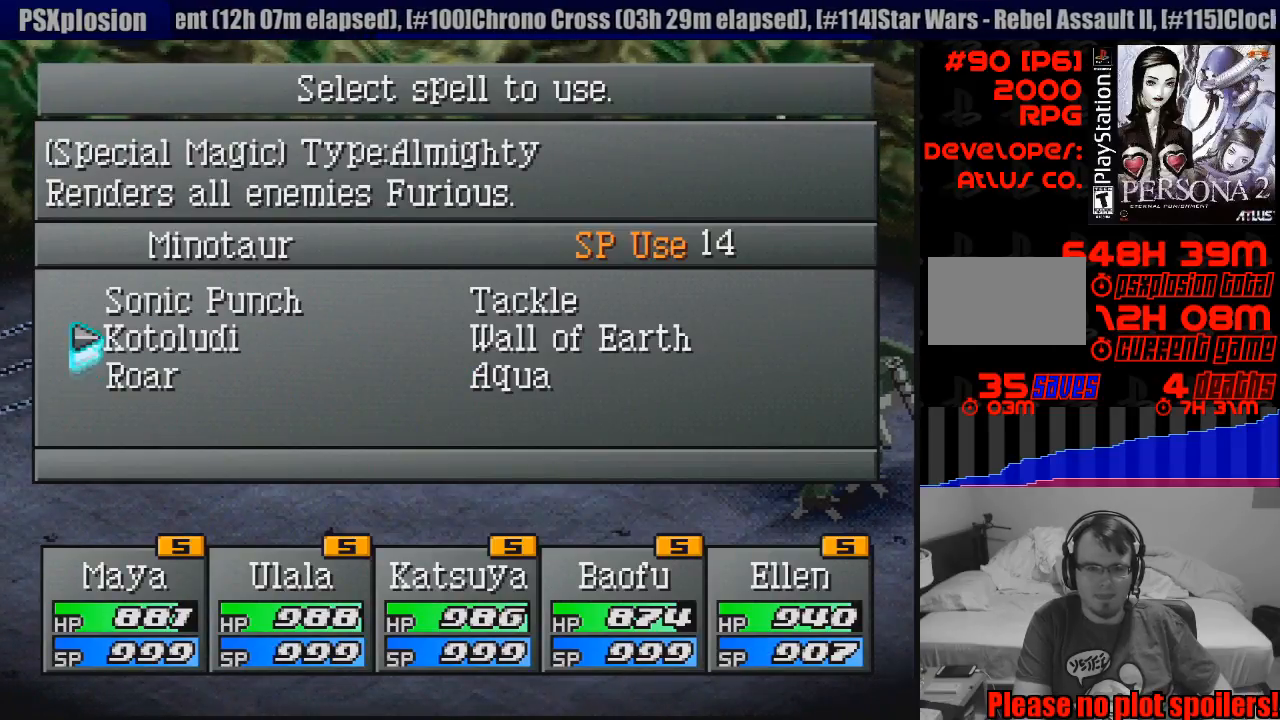
{"buttons": [], "events": [[17, "DPAD_UP", "up"], [33, "DPAD_RIGHT", "down"], [183, "DPAD_RIGHT", "up"]]}
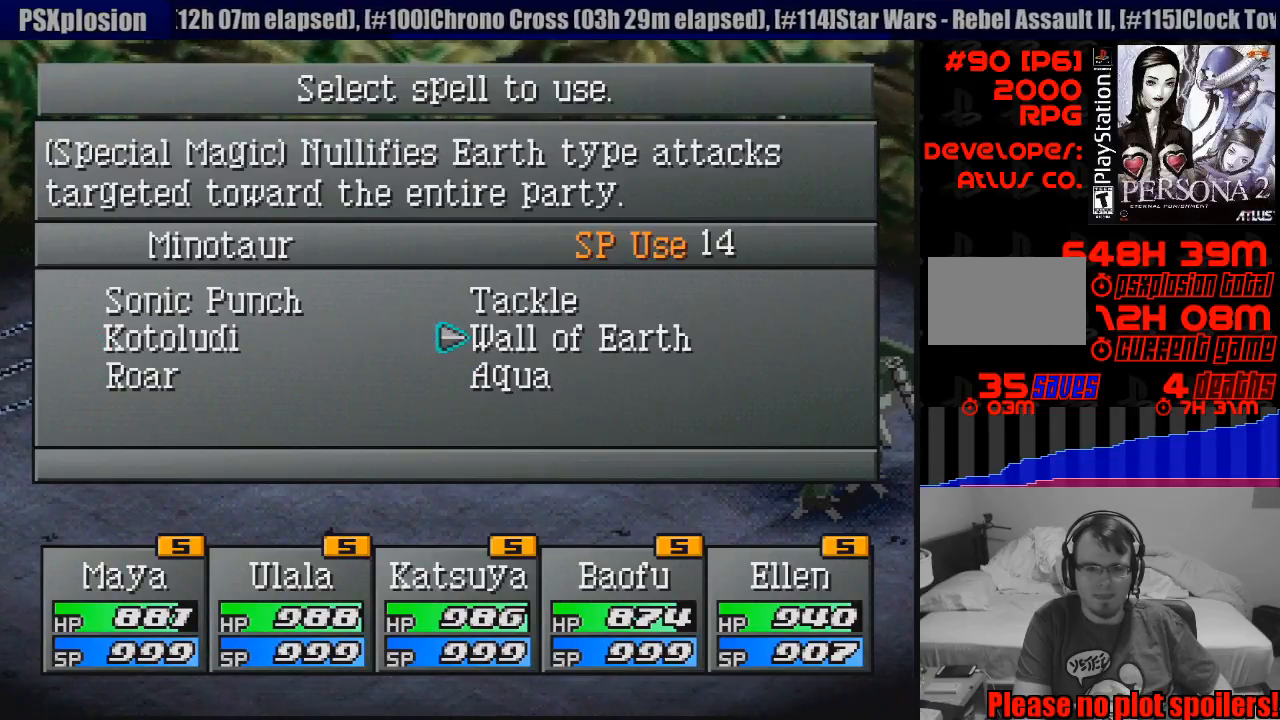
{"buttons": [], "events": []}
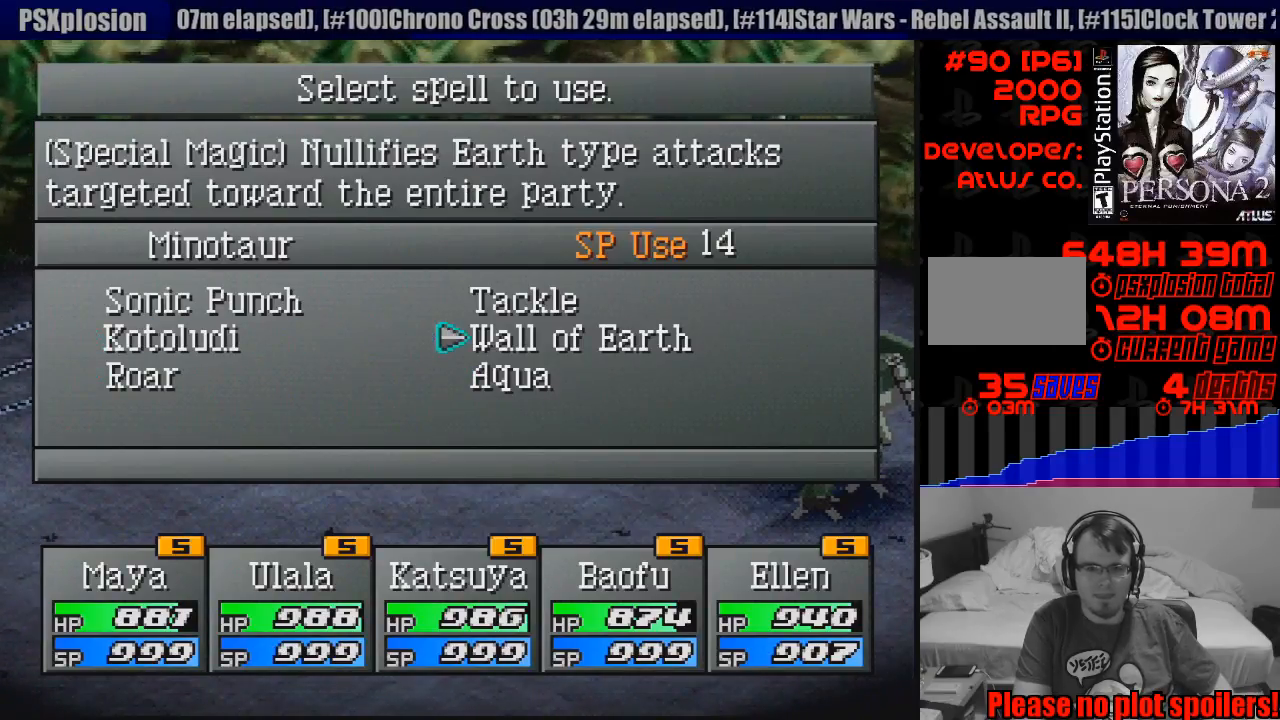
{"buttons": ["DPAD_UP"], "events": [[433, "DPAD_UP", "down"]]}
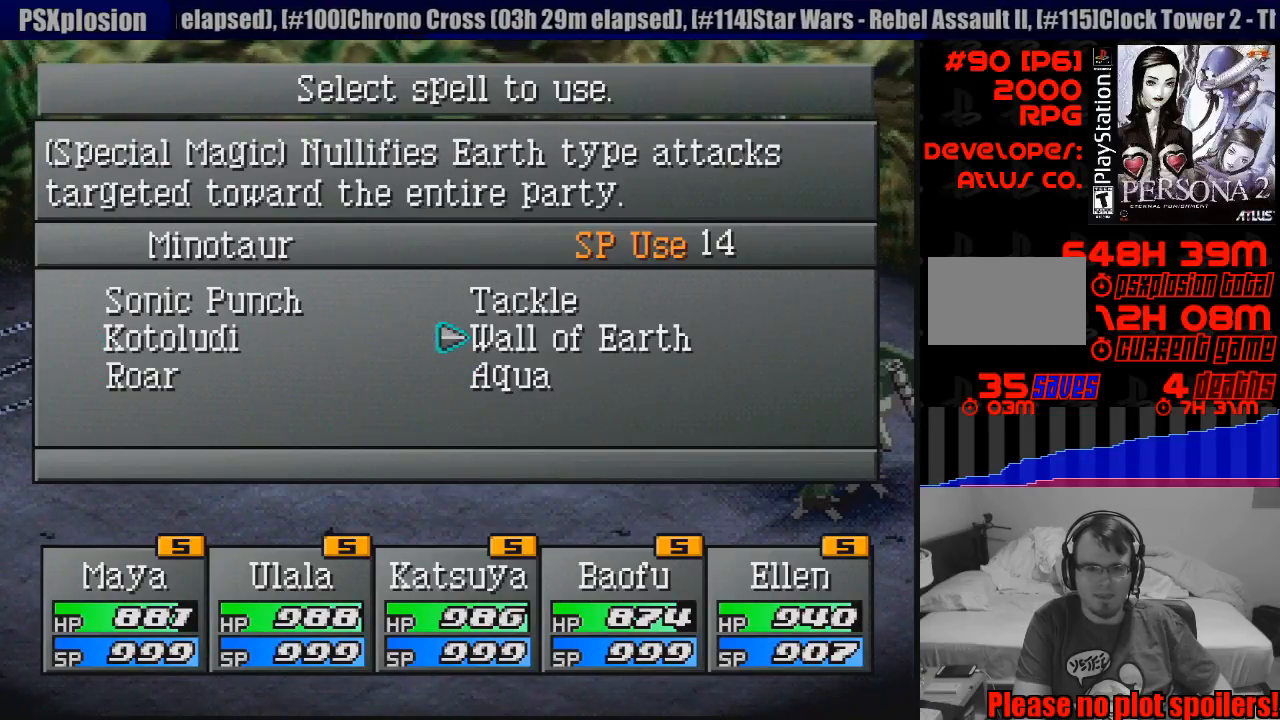
{"buttons": [], "events": [[50, "DPAD_UP", "up"]]}
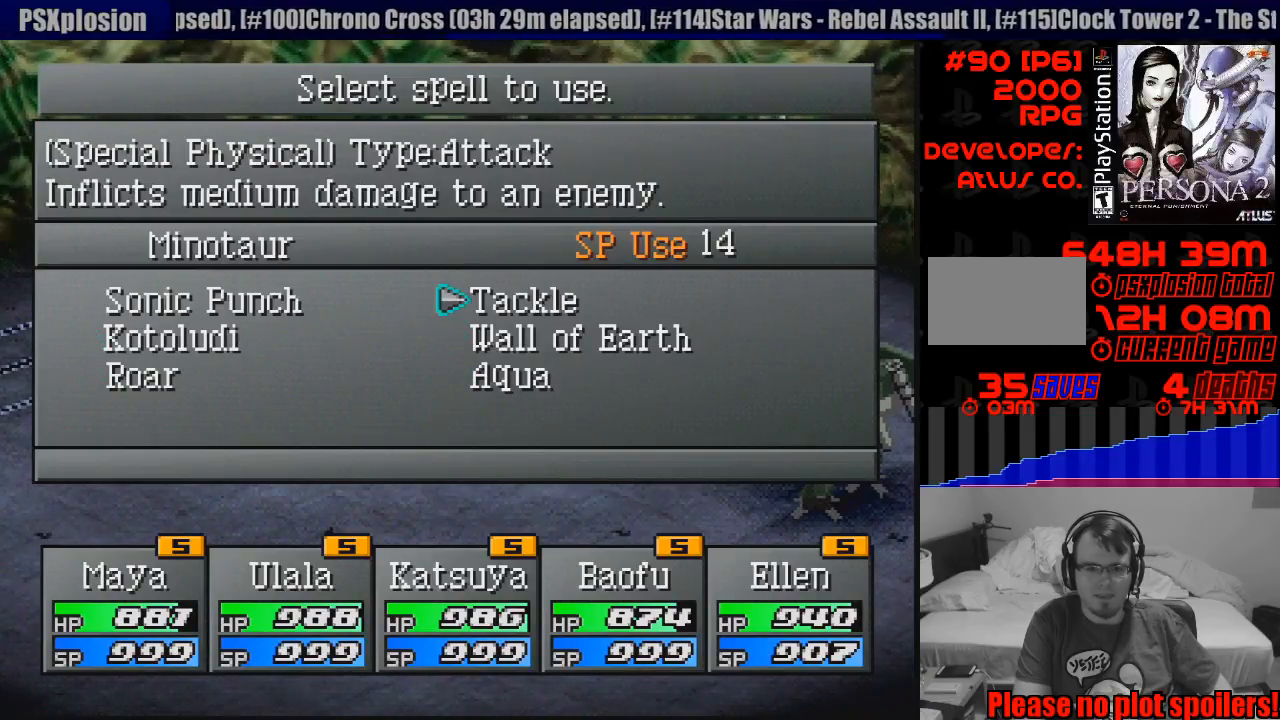
{"buttons": [], "events": [[33, "DPAD_LEFT", "down"], [150, "DPAD_LEFT", "up"]]}
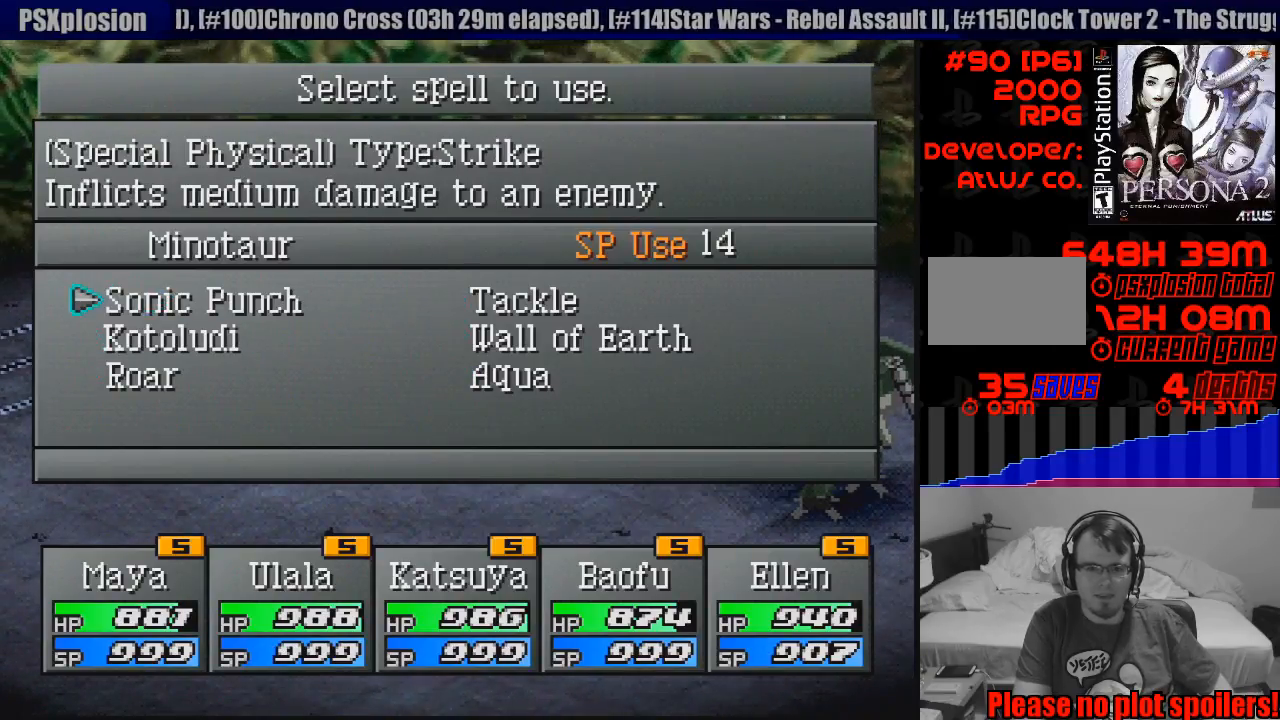
{"buttons": [], "events": [[133, "CIRCLE", "down"], [250, "CIRCLE", "up"]]}
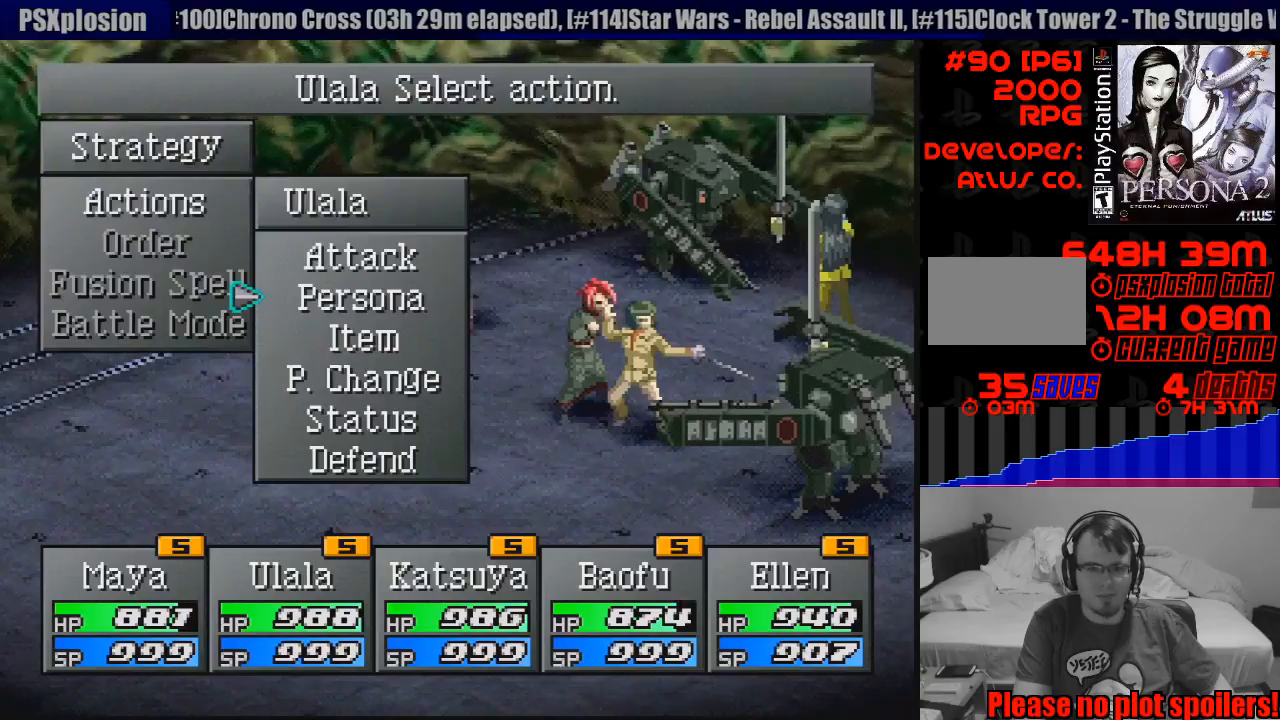
{"buttons": [], "events": []}
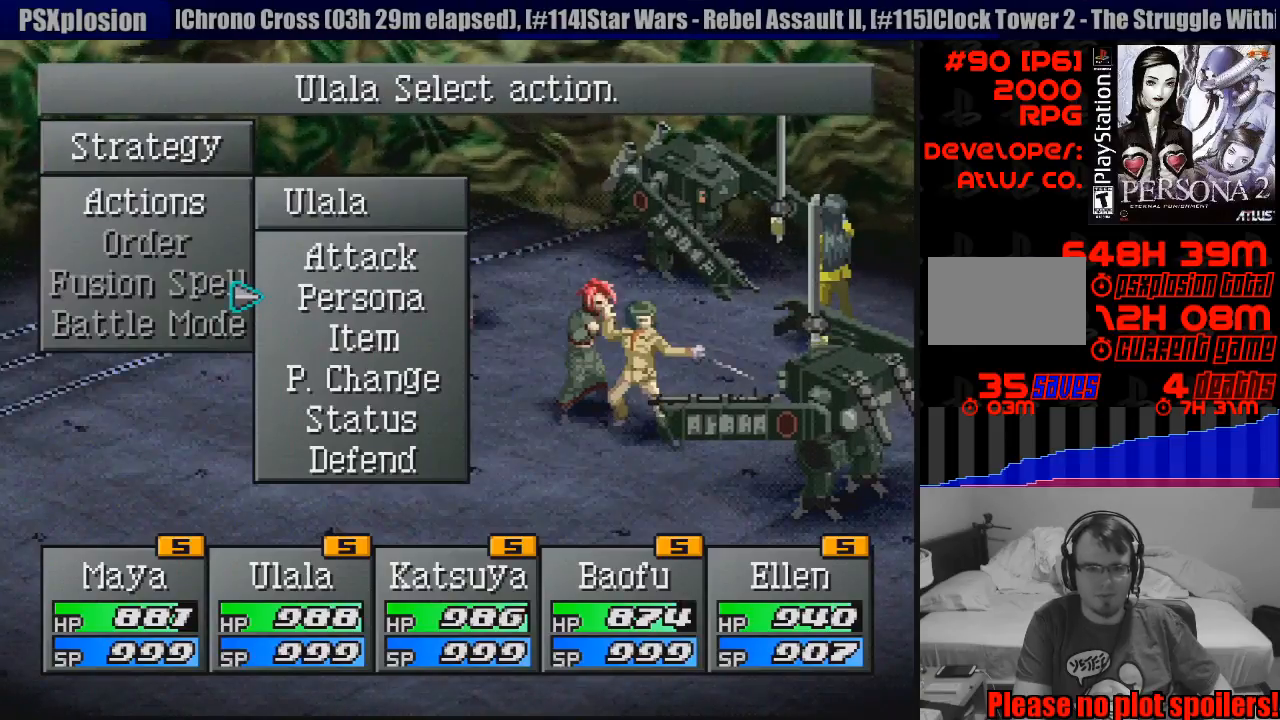
{"buttons": ["CIRCLE"], "events": [[483, "CIRCLE", "down"]]}
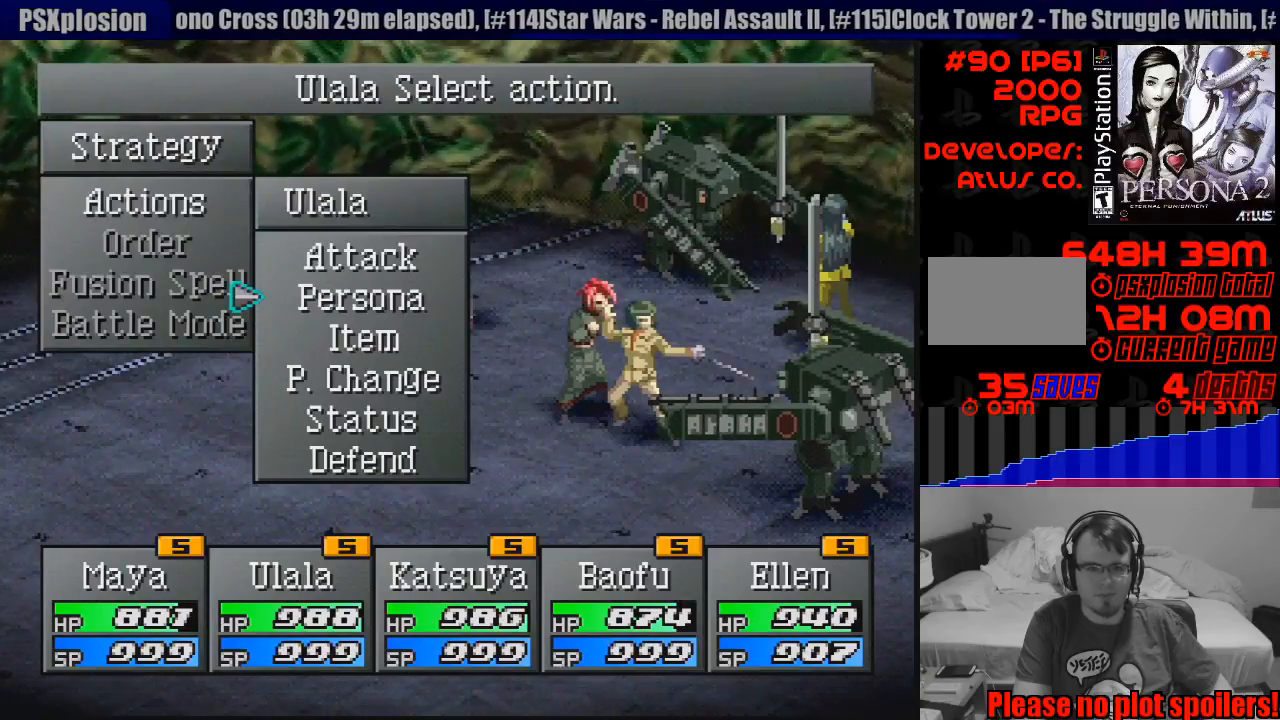
{"buttons": [], "events": [[83, "CIRCLE", "up"]]}
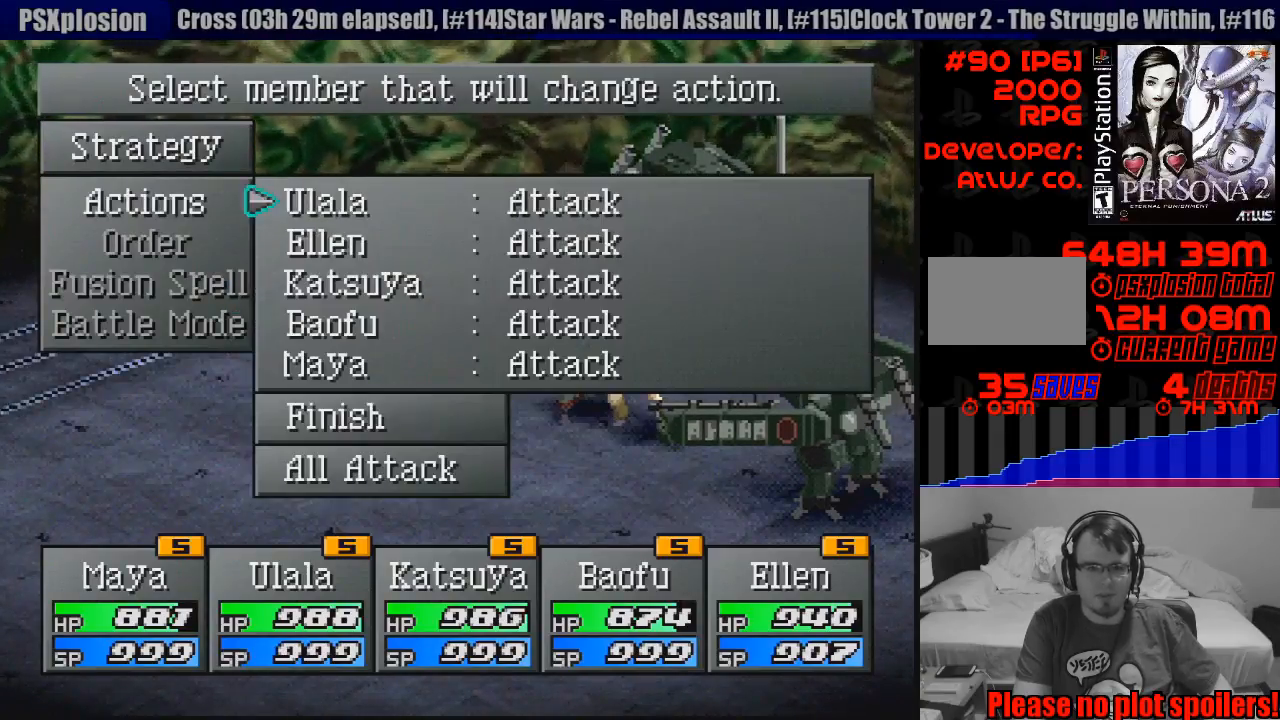
{"buttons": [], "events": [[183, "DPAD_DOWN", "down"], [300, "DPAD_DOWN", "up"], [317, "CROSS", "down"], [400, "CROSS", "up"]]}
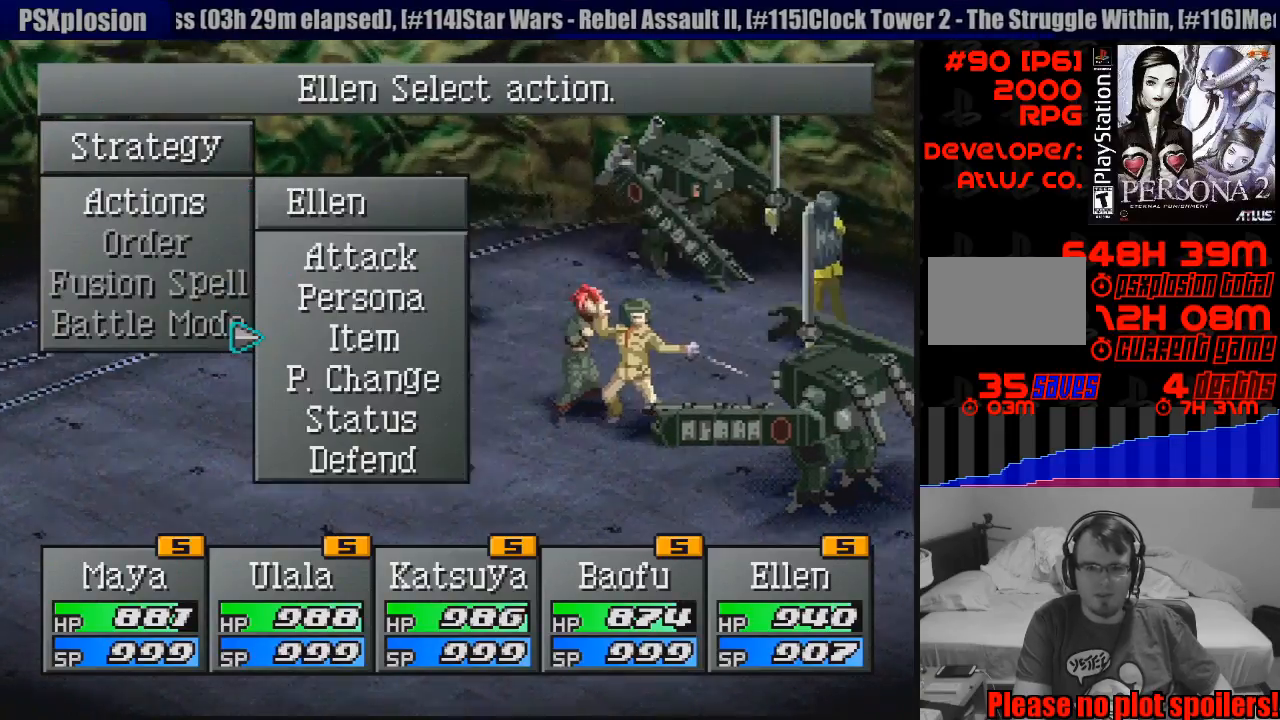
{"buttons": ["DPAD_UP"], "events": [[483, "DPAD_UP", "down"]]}
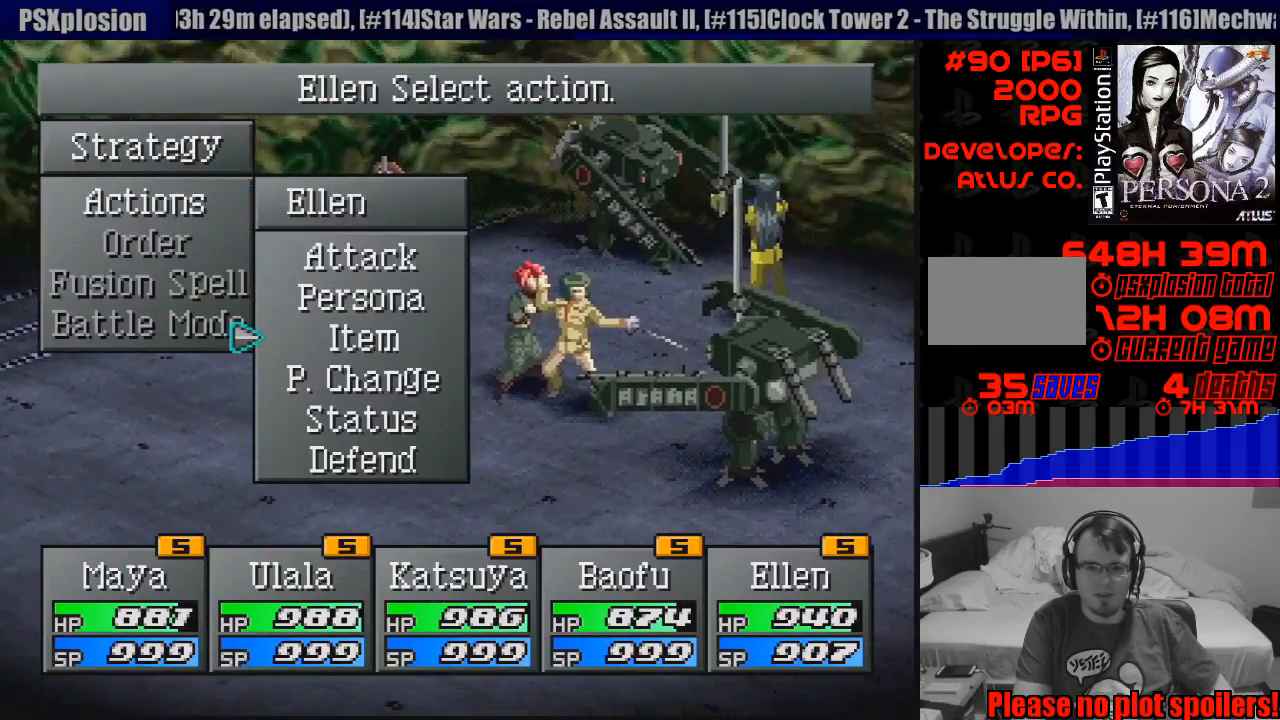
{"buttons": [], "events": [[67, "DPAD_UP", "up"], [117, "CROSS", "down"], [217, "CROSS", "up"]]}
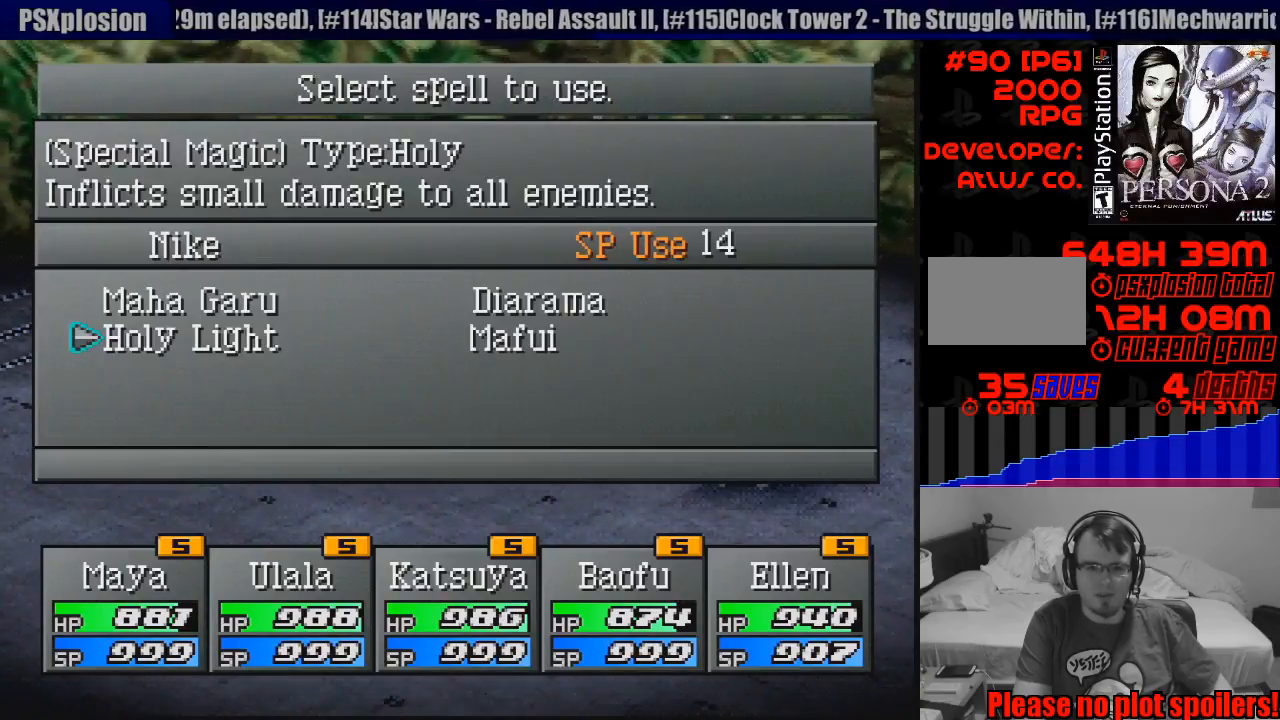
{"buttons": [], "events": []}
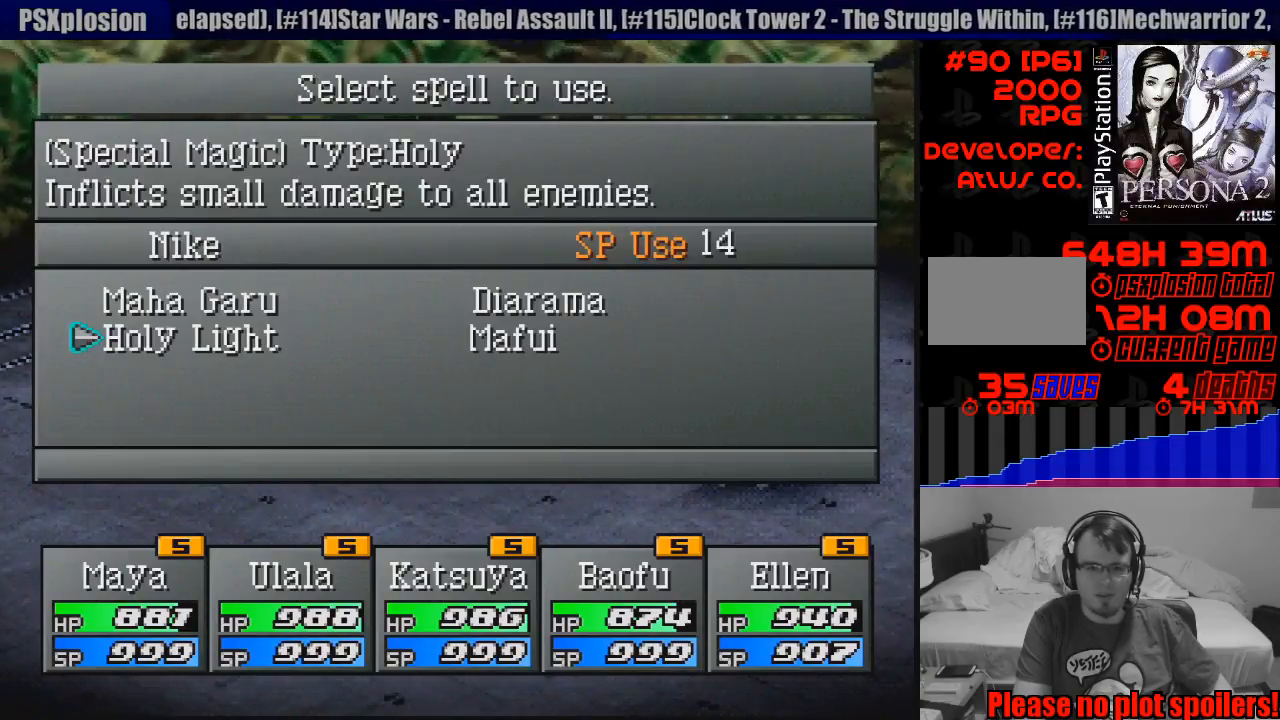
{"buttons": [], "events": []}
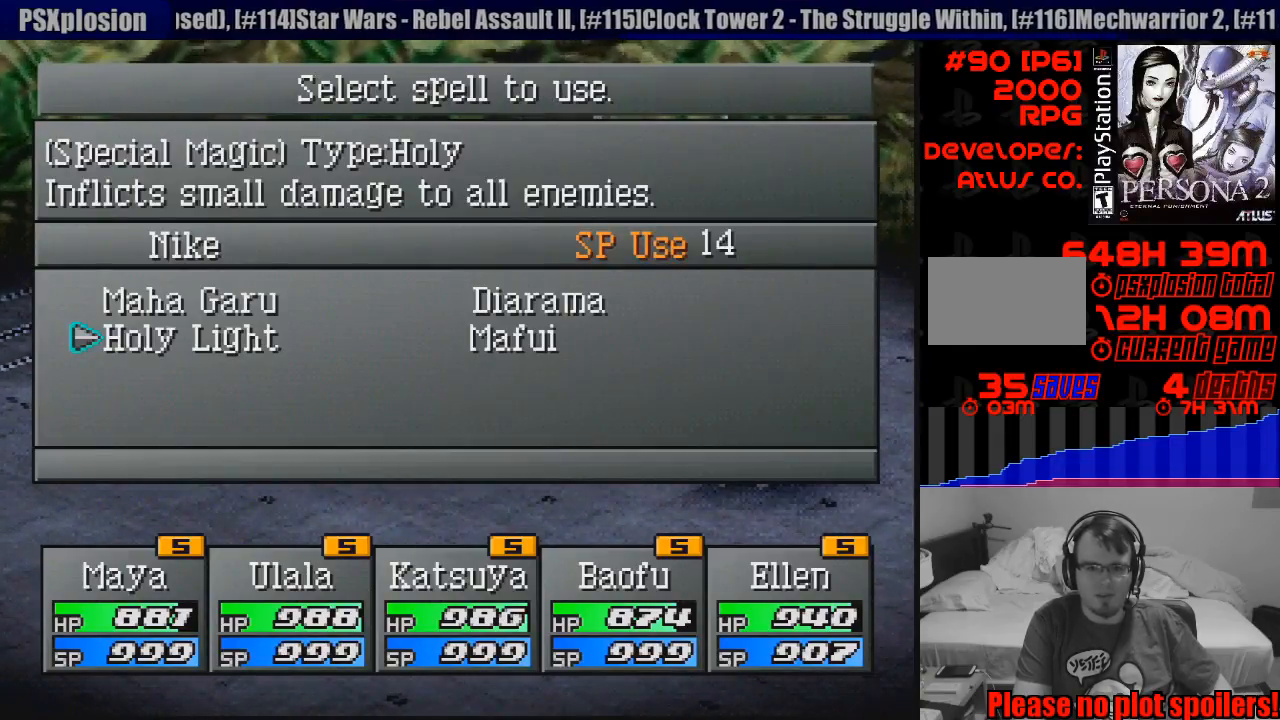
{"buttons": ["DPAD_RIGHT"], "events": [[433, "DPAD_RIGHT", "down"]]}
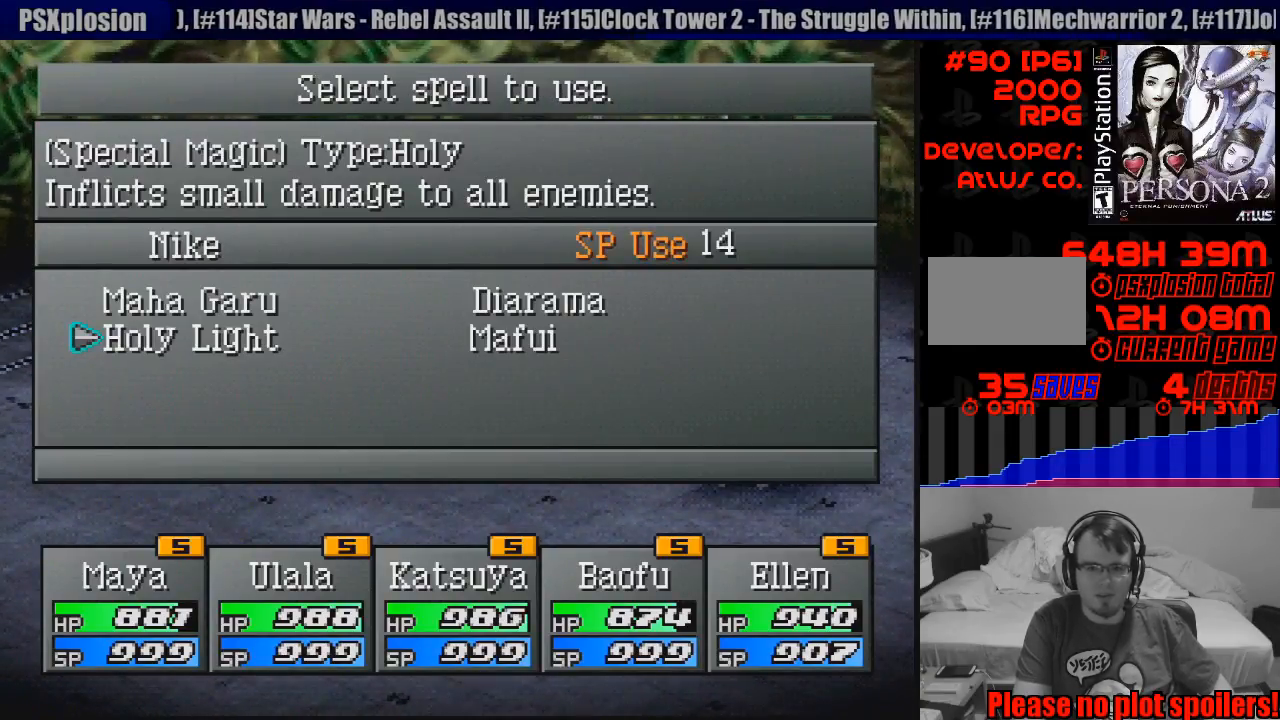
{"buttons": [], "events": [[67, "DPAD_RIGHT", "up"]]}
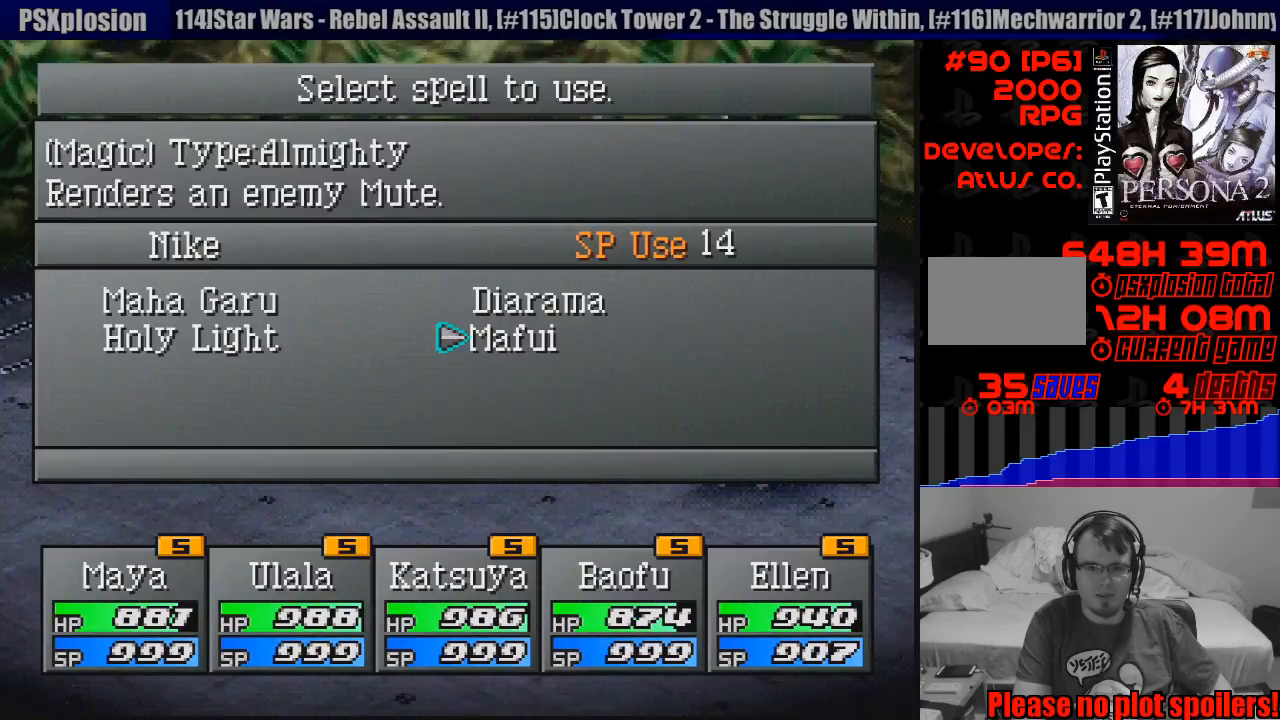
{"buttons": [], "events": [[67, "DPAD_UP", "down"], [183, "DPAD_UP", "up"]]}
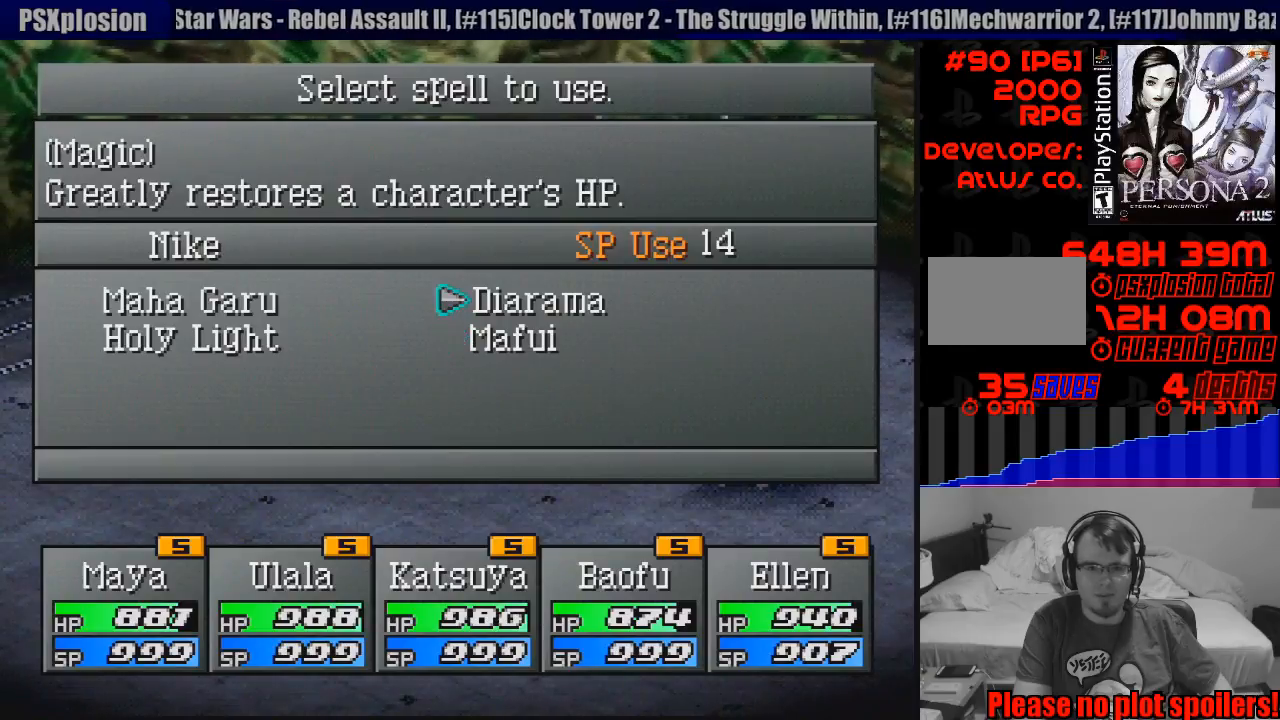
{"buttons": [], "events": [[217, "DPAD_DOWN", "down"], [250, "DPAD_LEFT", "down"], [267, "DPAD_DOWN", "up"], [383, "DPAD_LEFT", "up"]]}
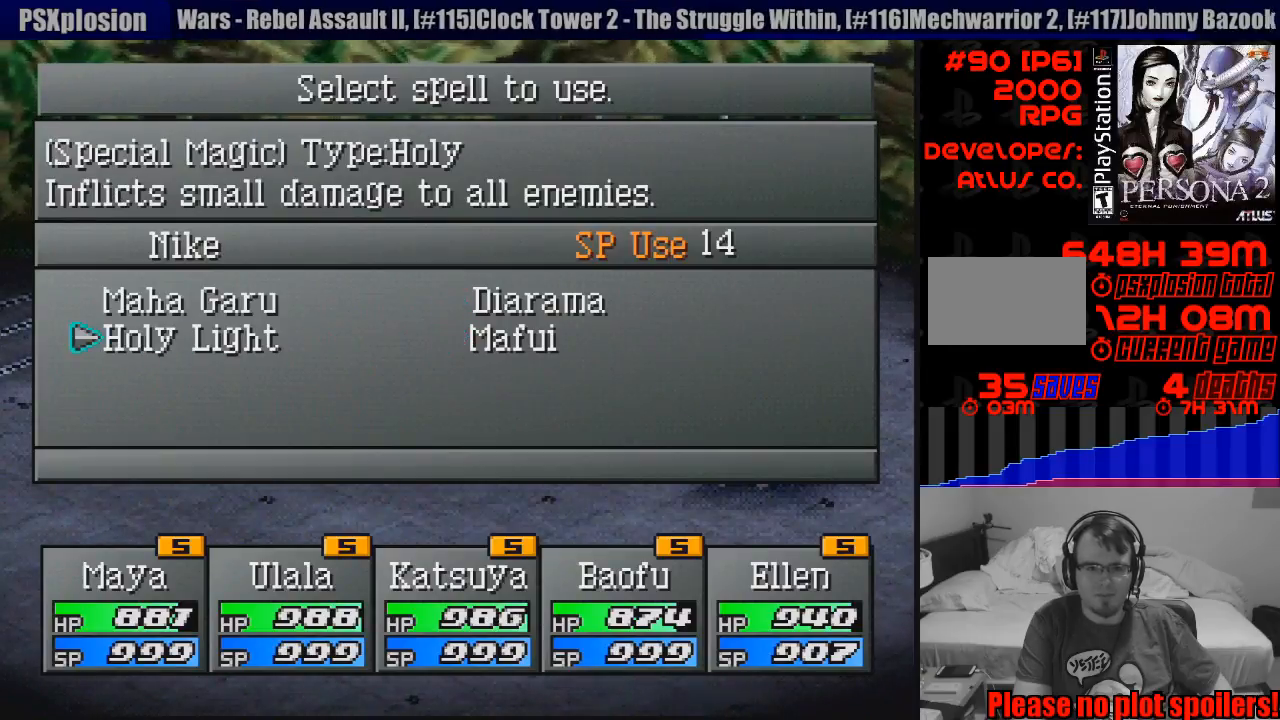
{"buttons": [], "events": [[217, "CROSS", "down"], [317, "CROSS", "up"]]}
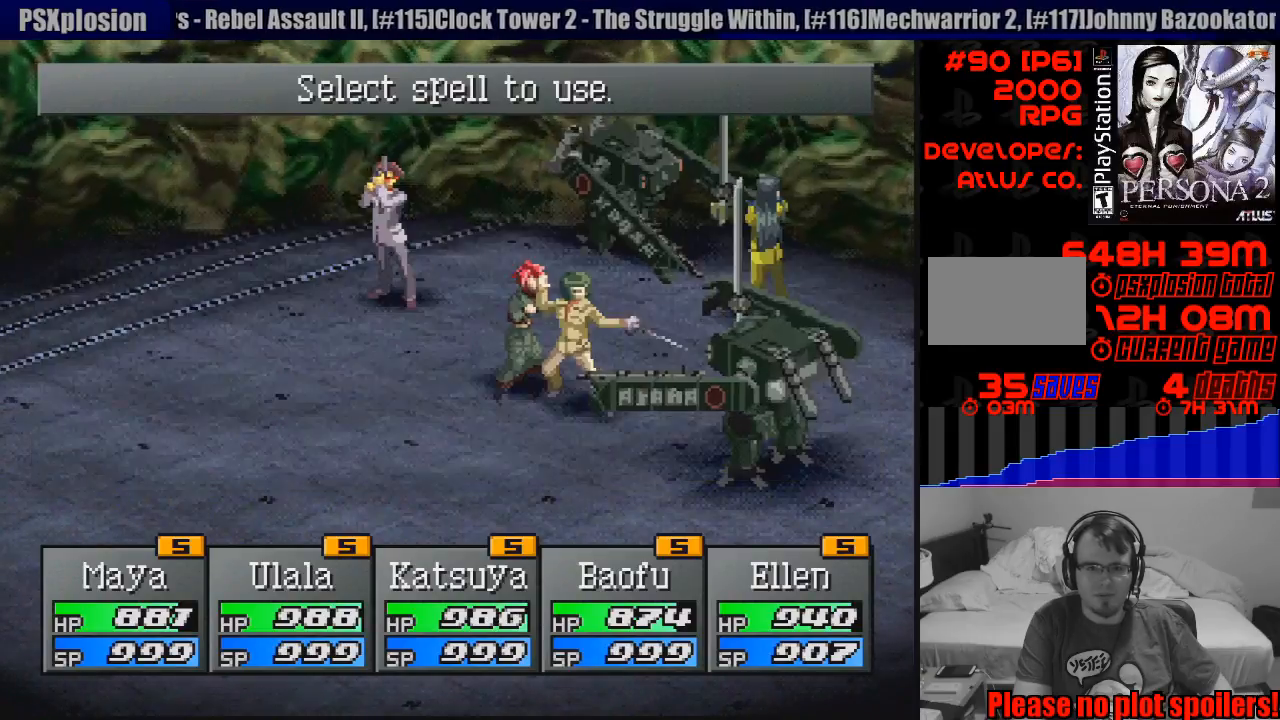
{"buttons": [], "events": [[183, "CROSS", "down"], [333, "CROSS", "up"]]}
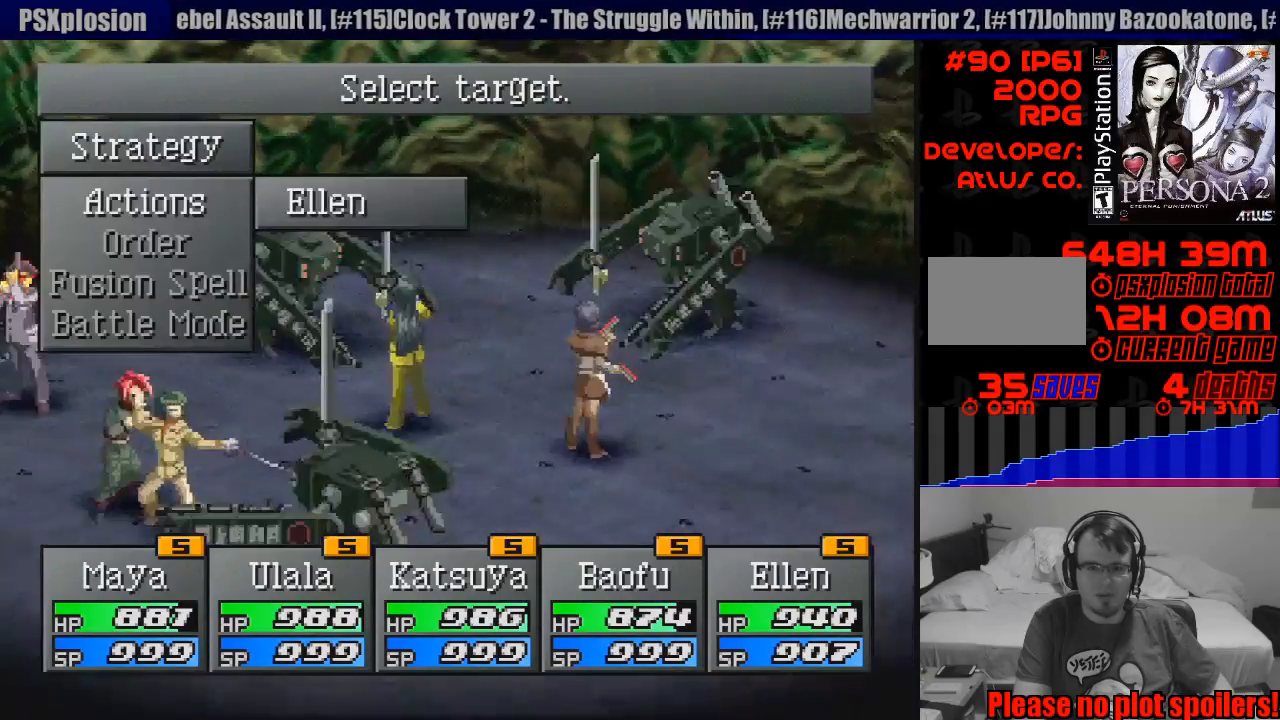
{"buttons": [], "events": []}
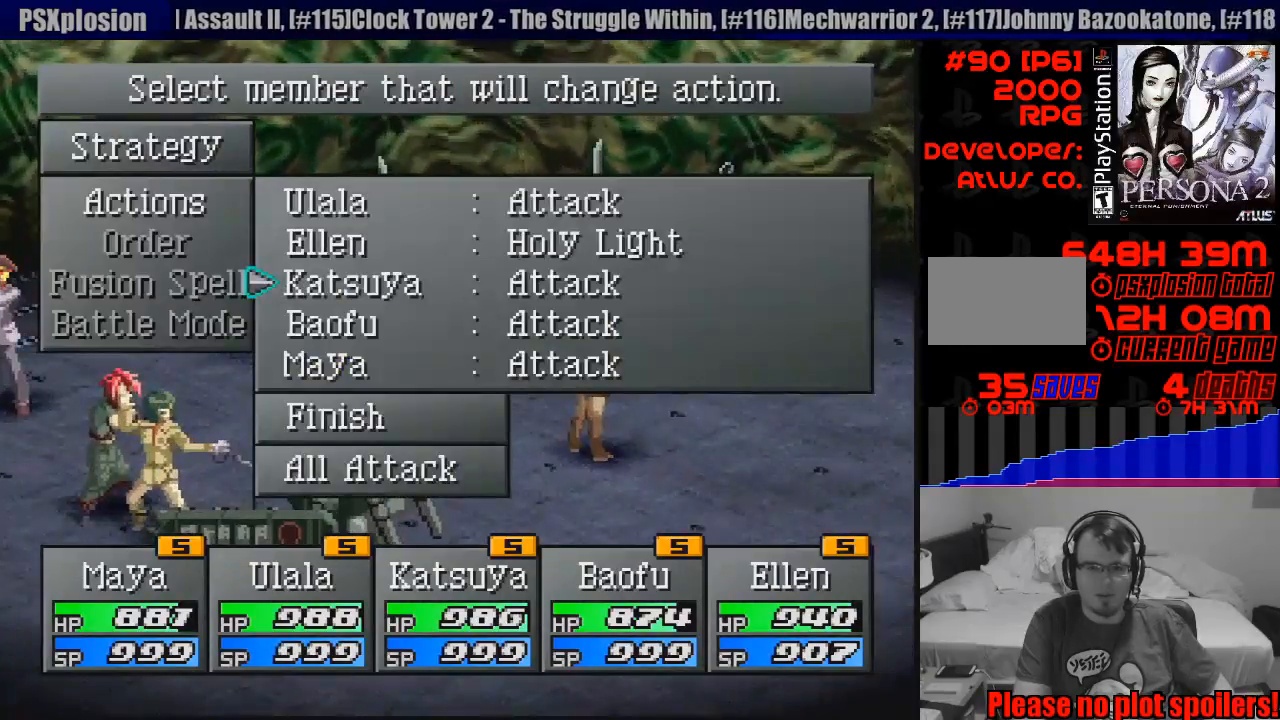
{"buttons": ["CROSS"], "events": [[417, "CROSS", "down"]]}
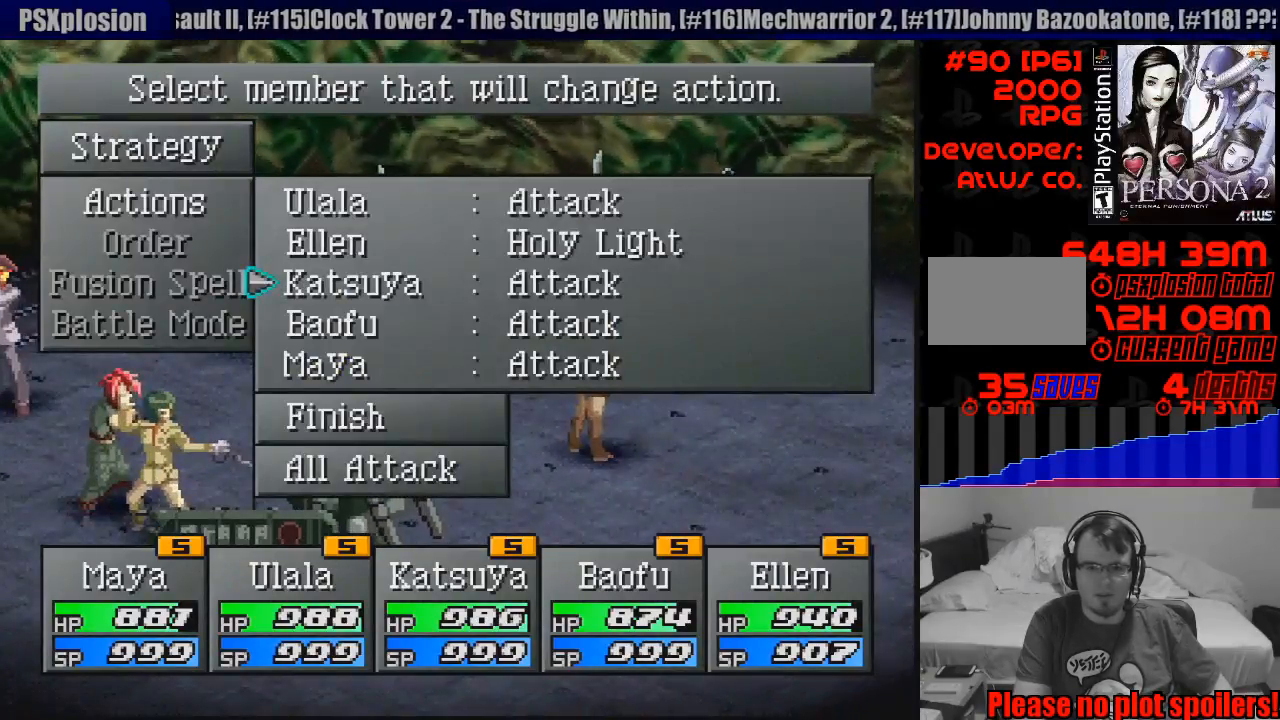
{"buttons": ["DPAD_DOWN"], "events": [[50, "CROSS", "up"], [500, "DPAD_DOWN", "down"]]}
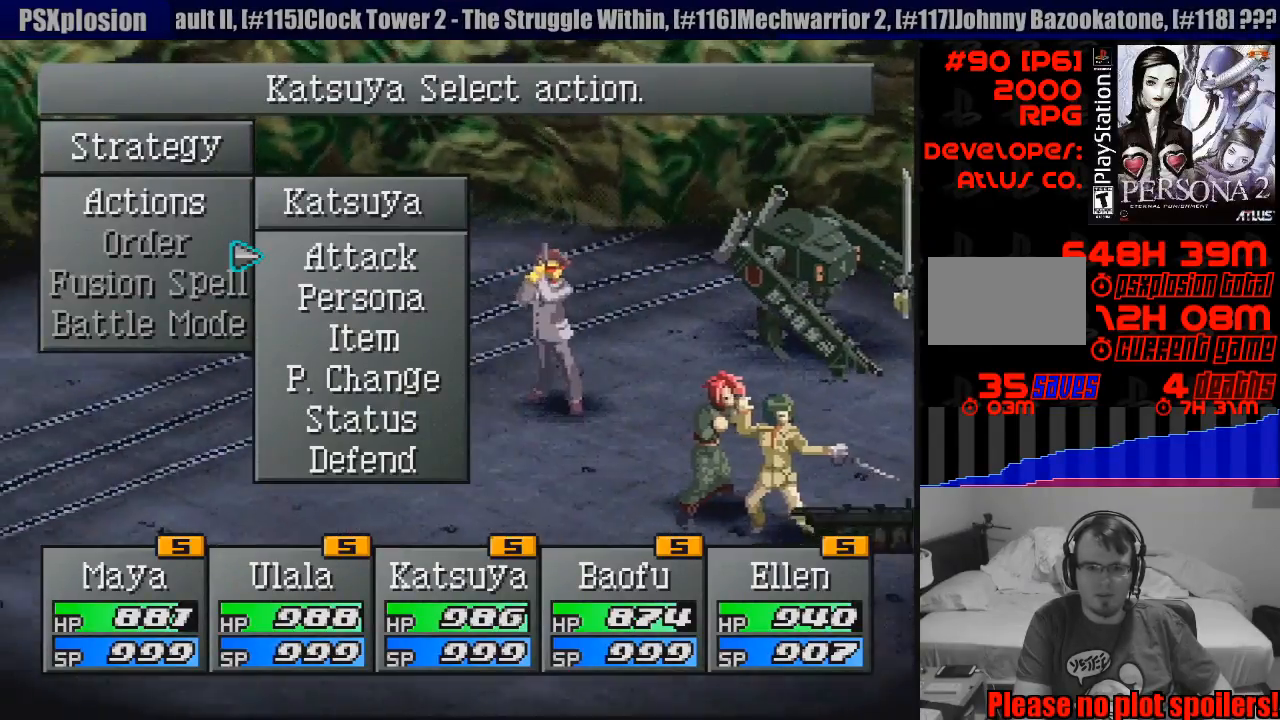
{"buttons": [], "events": [[83, "CROSS", "down"], [83, "DPAD_DOWN", "up"], [167, "CROSS", "up"]]}